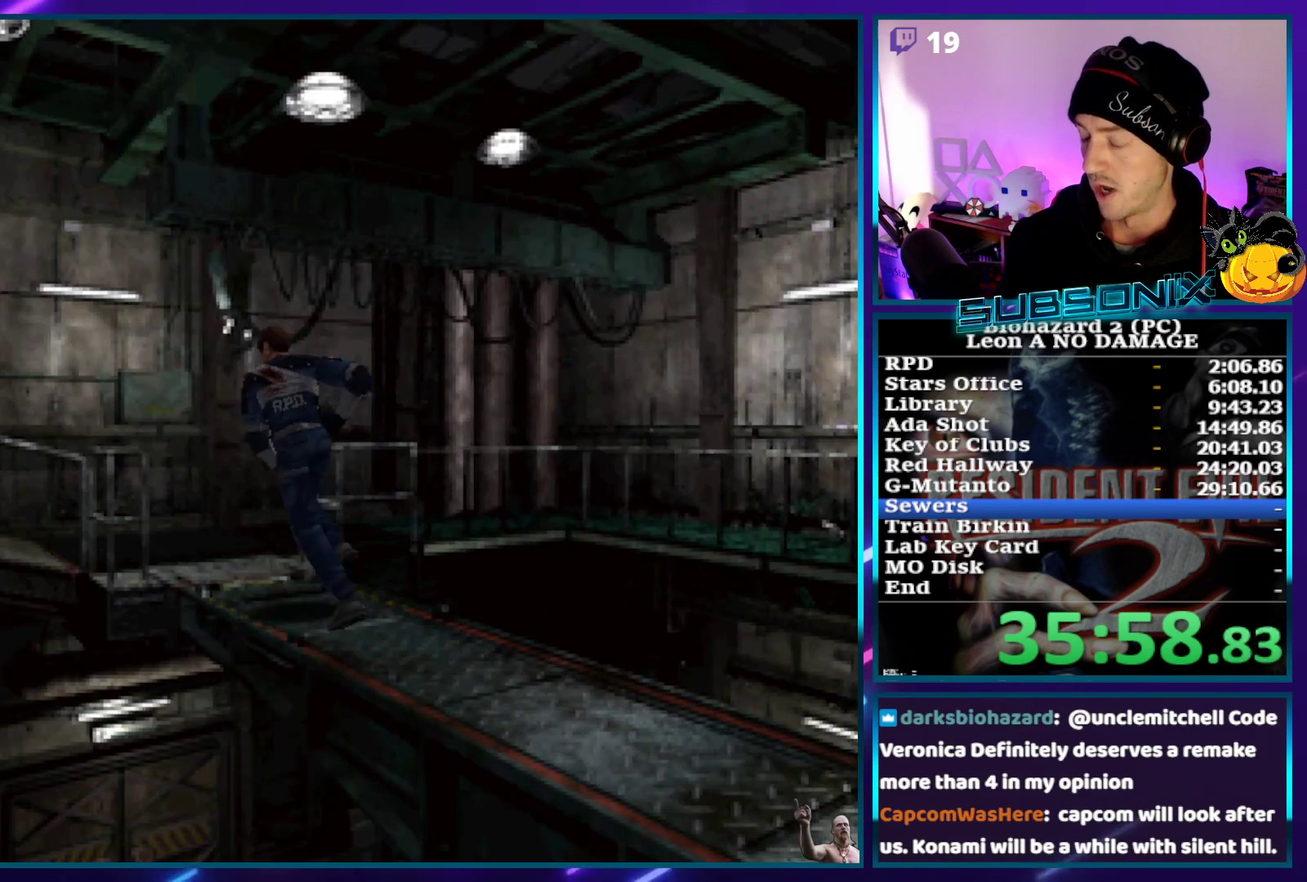
Gameplay with a controller (PlayStation layout); each line is a JSON object with the inputs held at the frame after it. "events" lists button and stick changes between this image and that frame as [ms after this image, input, new state], when the widget could be followed in between. Not read: L3 R3 right_stick.
{"buttons": ["SQUARE", "DPAD_UP", "DPAD_LEFT"], "left_stick": "center", "events": [[400, "DPAD_LEFT", "down"]]}
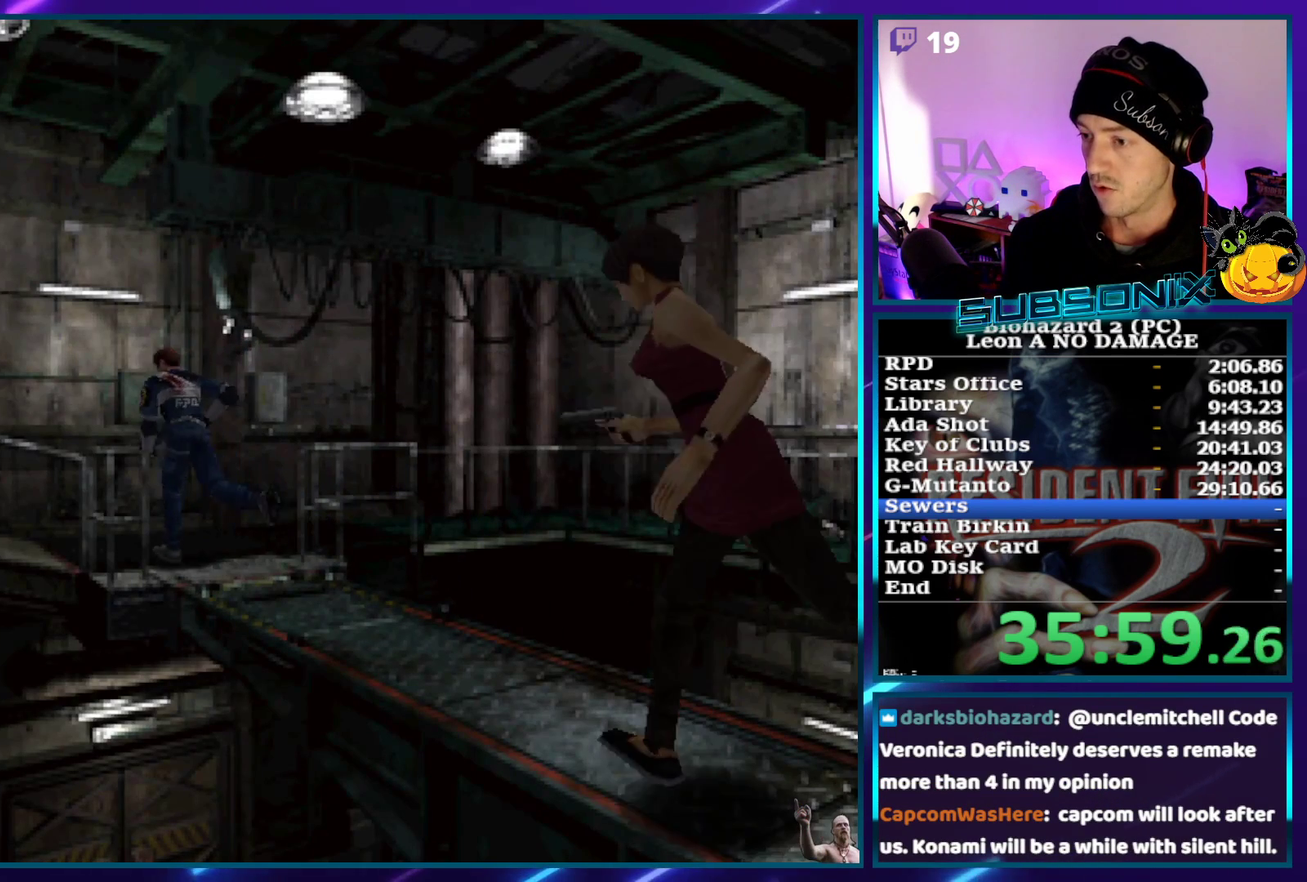
{"buttons": ["SQUARE", "DPAD_UP"], "left_stick": "center", "events": [[500, "DPAD_LEFT", "up"]]}
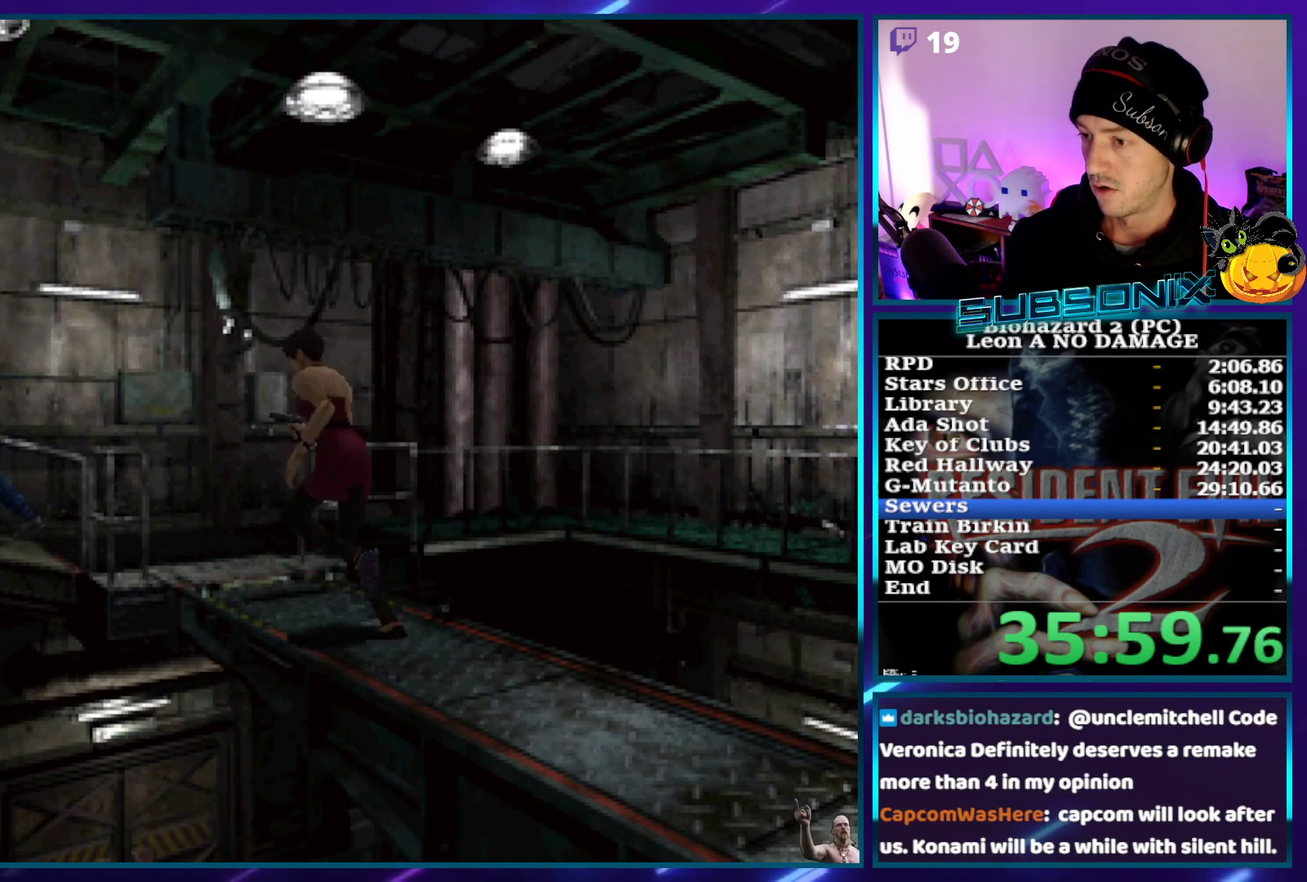
{"buttons": ["SQUARE", "DPAD_UP"], "left_stick": "center", "events": []}
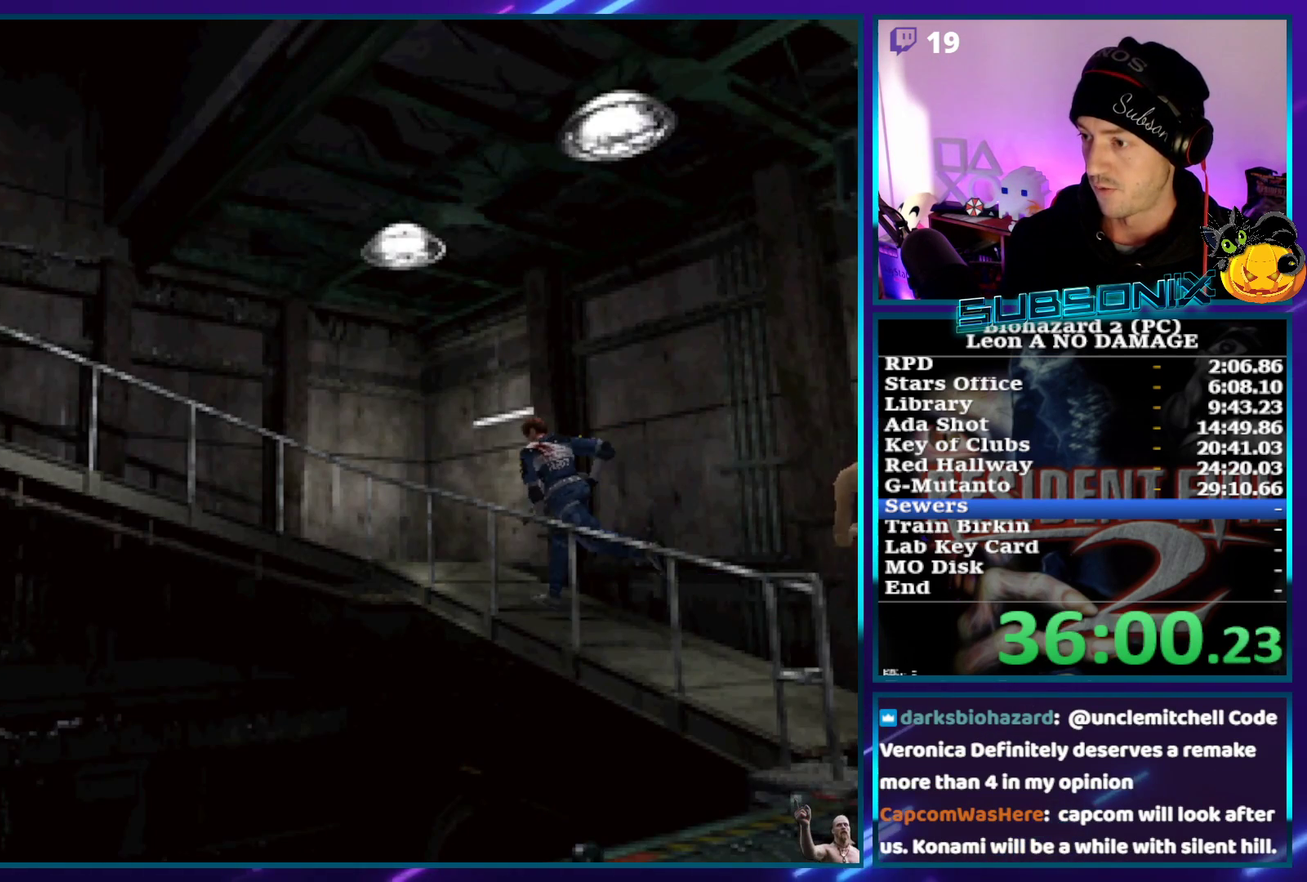
{"buttons": ["SQUARE", "DPAD_UP", "DPAD_LEFT"], "left_stick": "center", "events": [[333, "DPAD_LEFT", "down"]]}
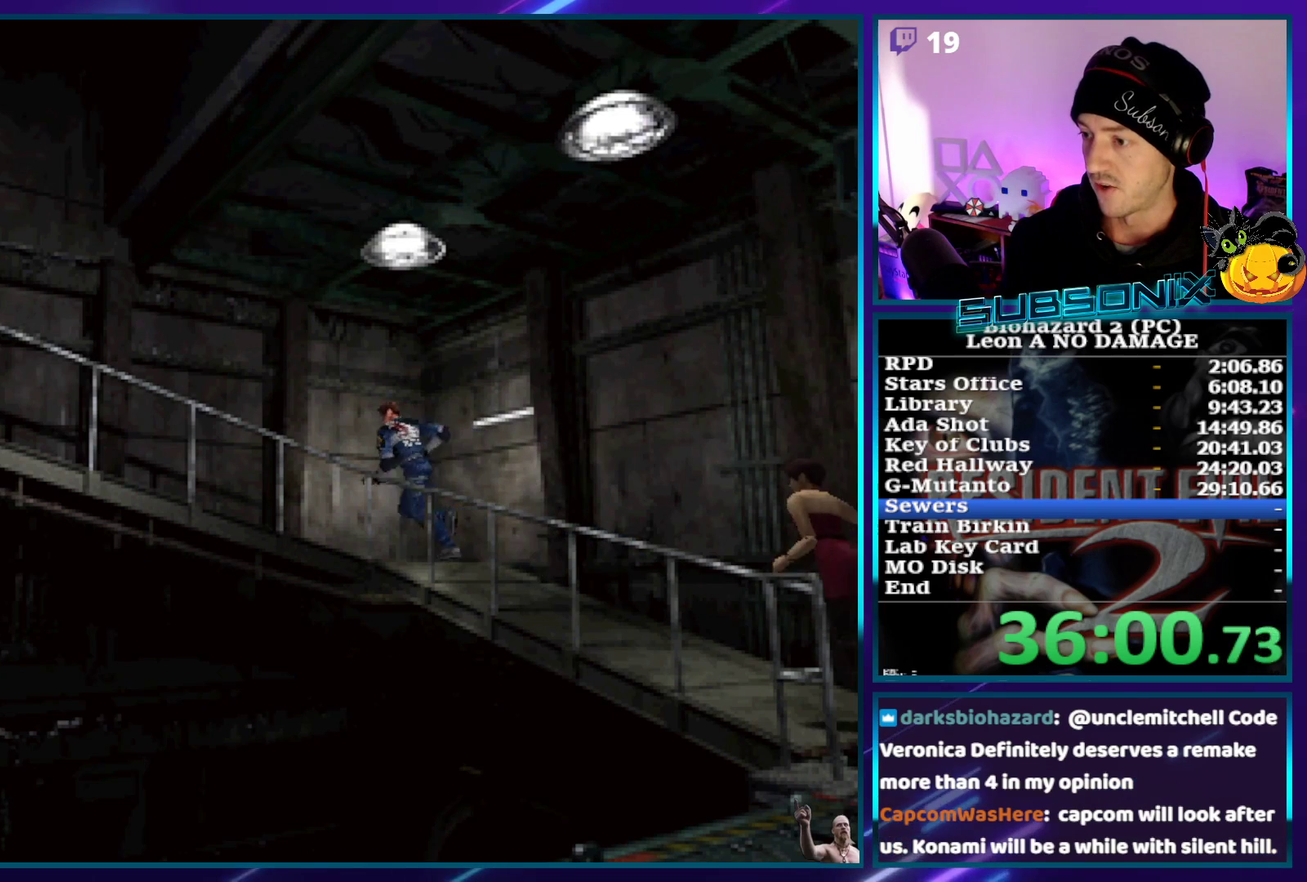
{"buttons": ["SQUARE", "DPAD_UP"], "left_stick": "center", "events": [[450, "DPAD_LEFT", "up"]]}
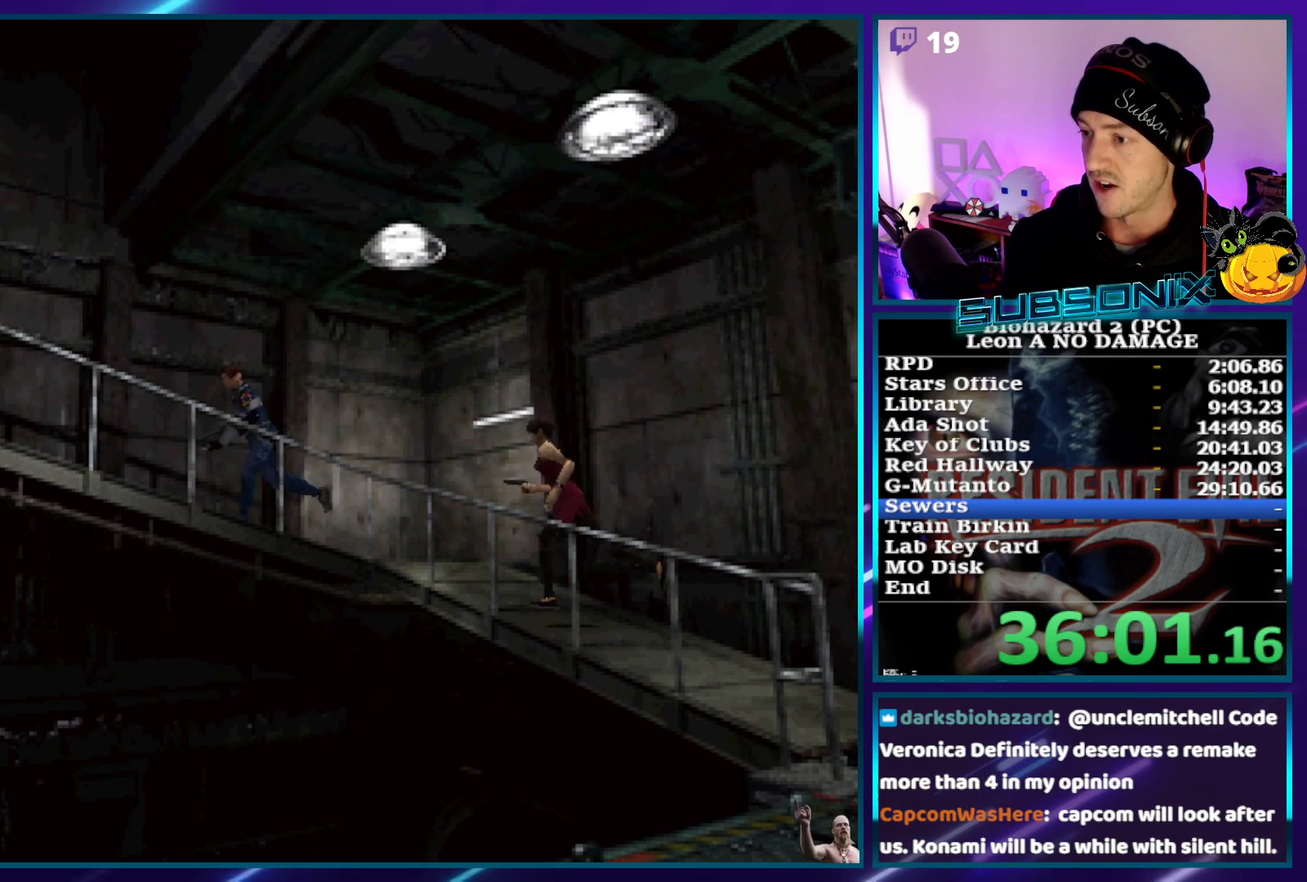
{"buttons": ["SQUARE", "DPAD_UP"], "left_stick": "center", "events": []}
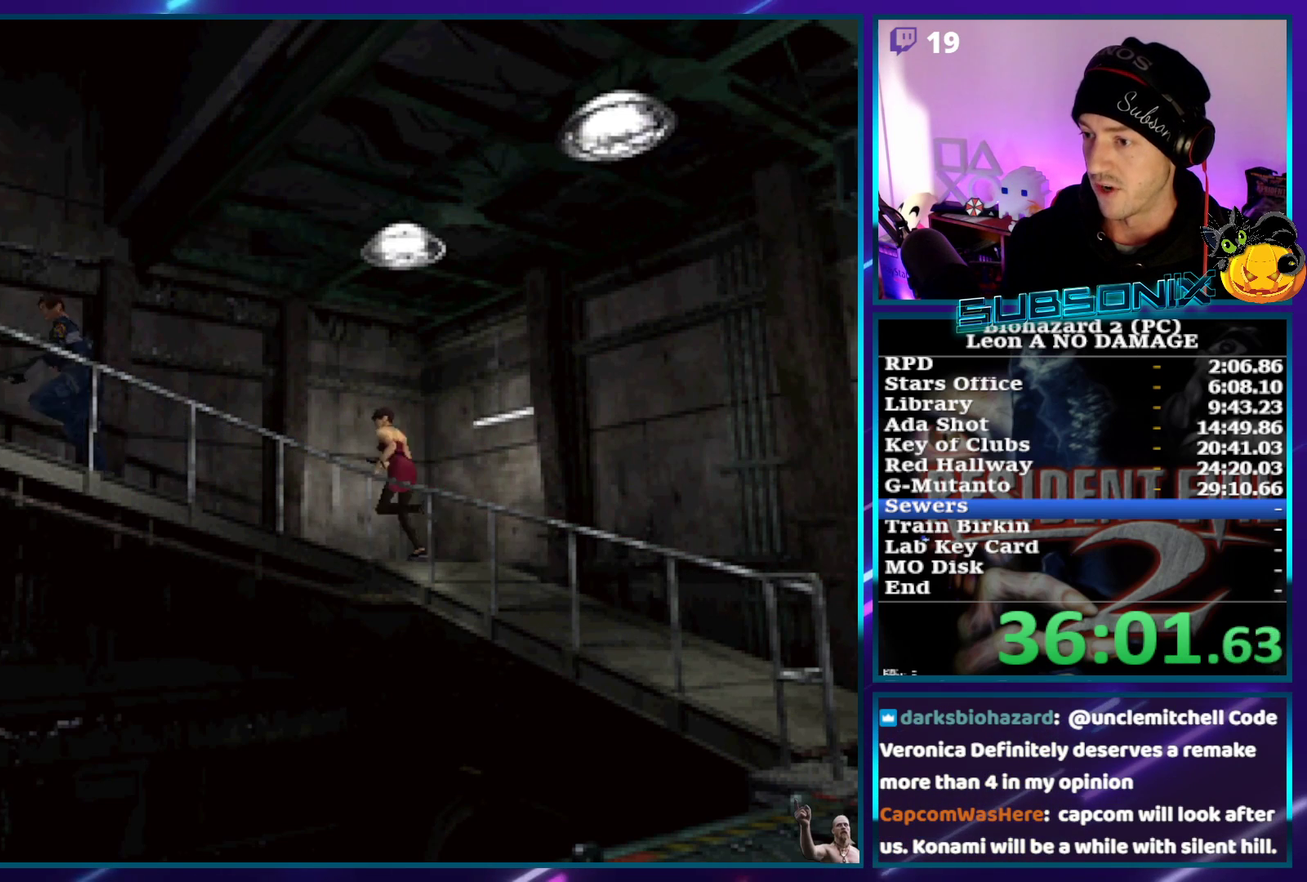
{"buttons": ["SQUARE", "DPAD_UP"], "left_stick": "center", "events": []}
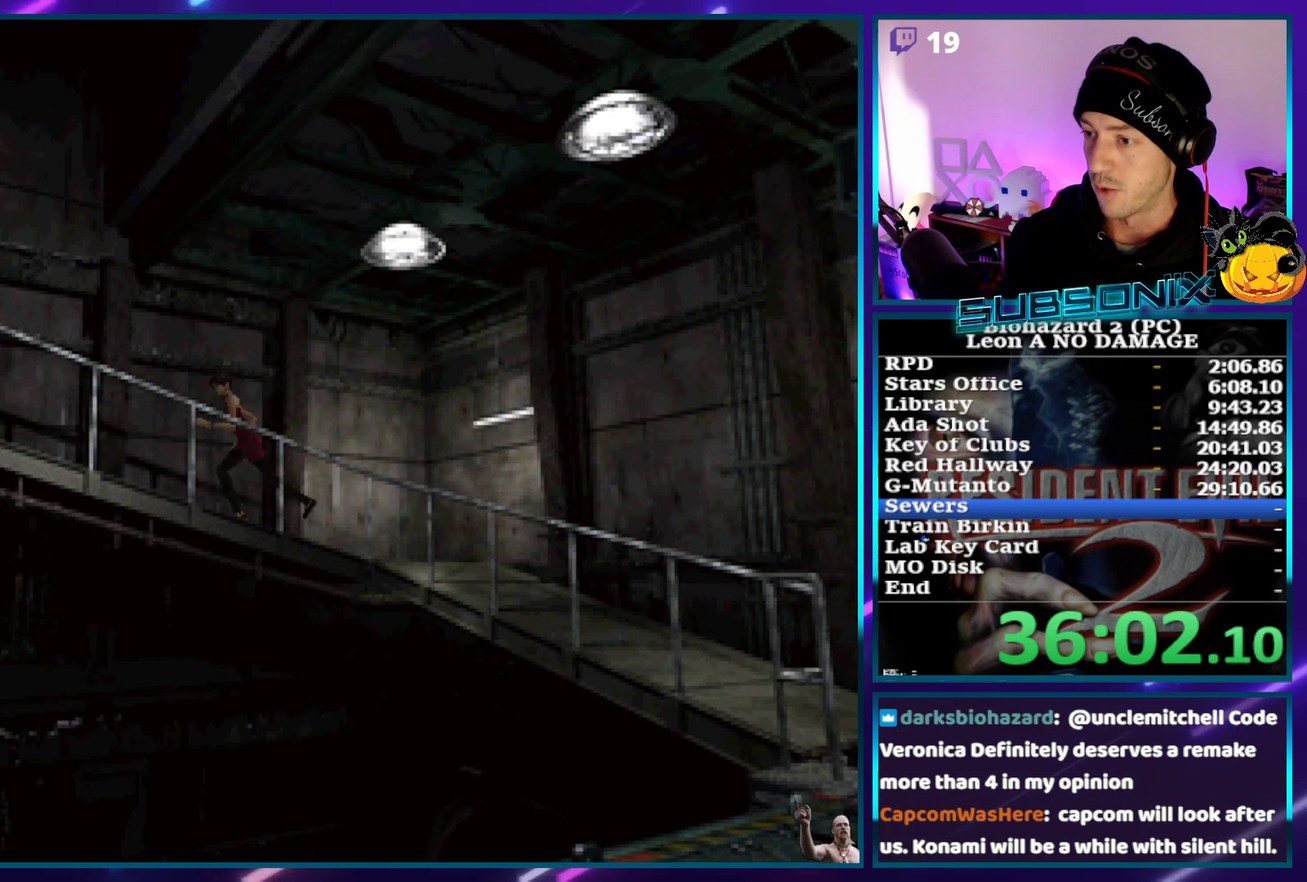
{"buttons": ["SQUARE", "DPAD_UP", "DPAD_RIGHT"], "left_stick": "center", "events": [[433, "DPAD_RIGHT", "down"]]}
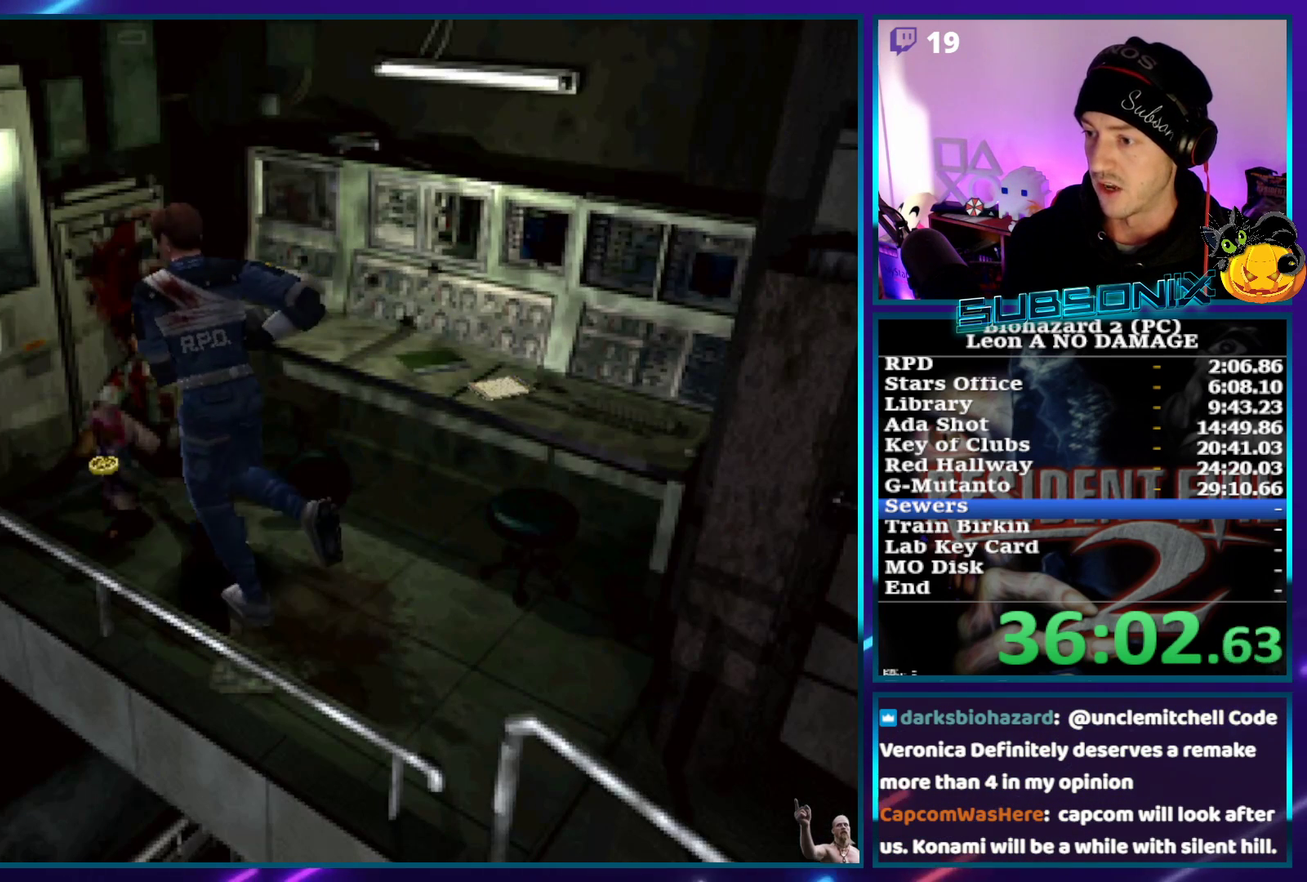
{"buttons": ["CROSS", "DPAD_UP", "DPAD_LEFT"], "left_stick": "center", "events": [[67, "DPAD_RIGHT", "up"], [200, "CROSS", "down"], [333, "SQUARE", "up"], [367, "CROSS", "up"], [367, "DPAD_LEFT", "down"], [450, "CROSS", "down"]]}
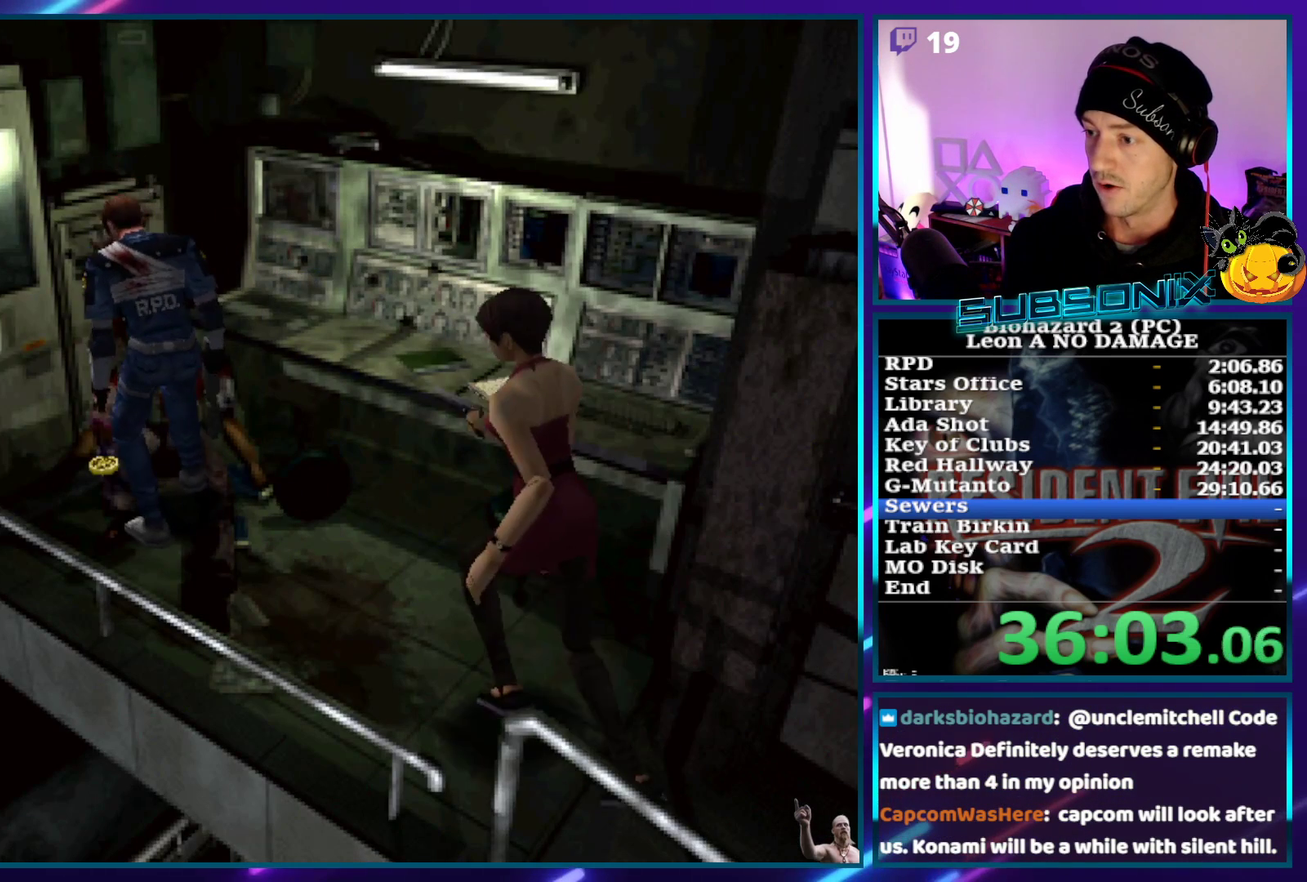
{"buttons": ["CROSS"], "left_stick": "center", "events": [[67, "DPAD_LEFT", "up"], [150, "DPAD_UP", "up"]]}